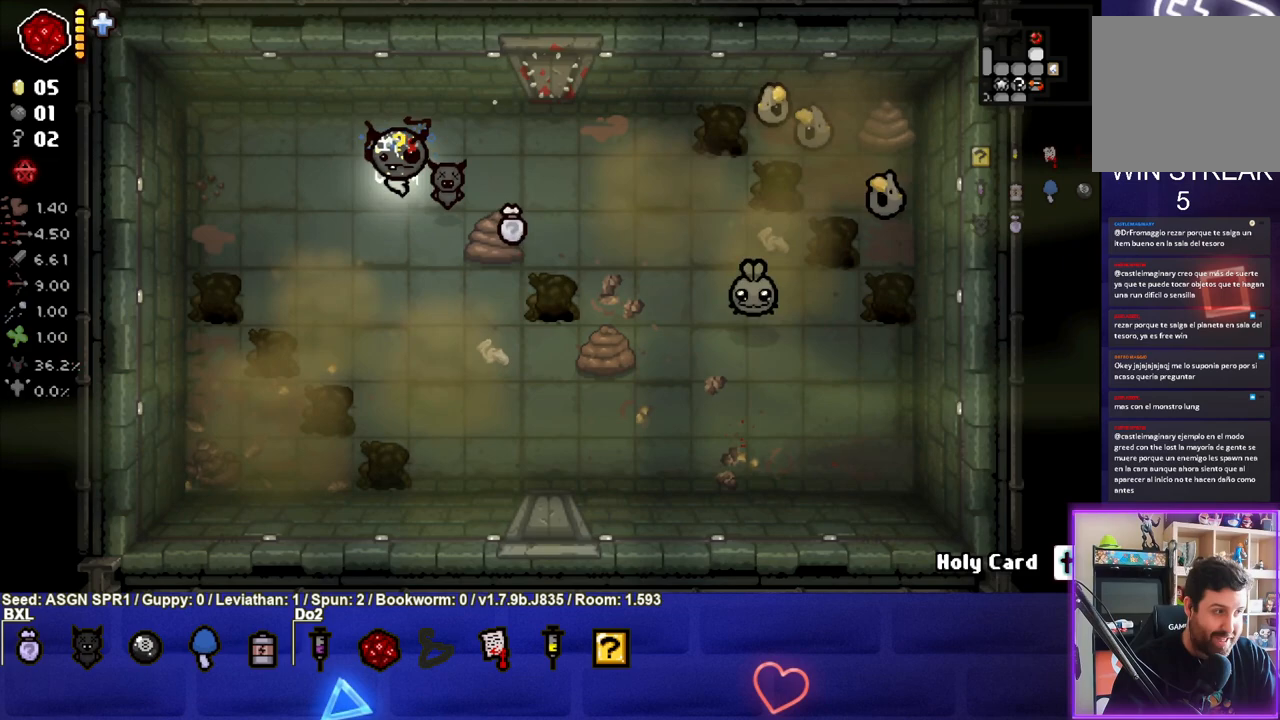
Gameplay with a controller (PlayStation layout); each line is a JSON object with the inputs held at the frame after it. "events" lists button and stick changes between this image and that frame as [ms after this image, input, new state], when the widget could be followed in between. Not read: L3 R3.
{"buttons": ["CIRCLE"], "left_stick": "center", "right_stick": "center", "events": [[233, "CIRCLE", "down"], [317, "left_stick", "up-right"], [433, "left_stick", "center"]]}
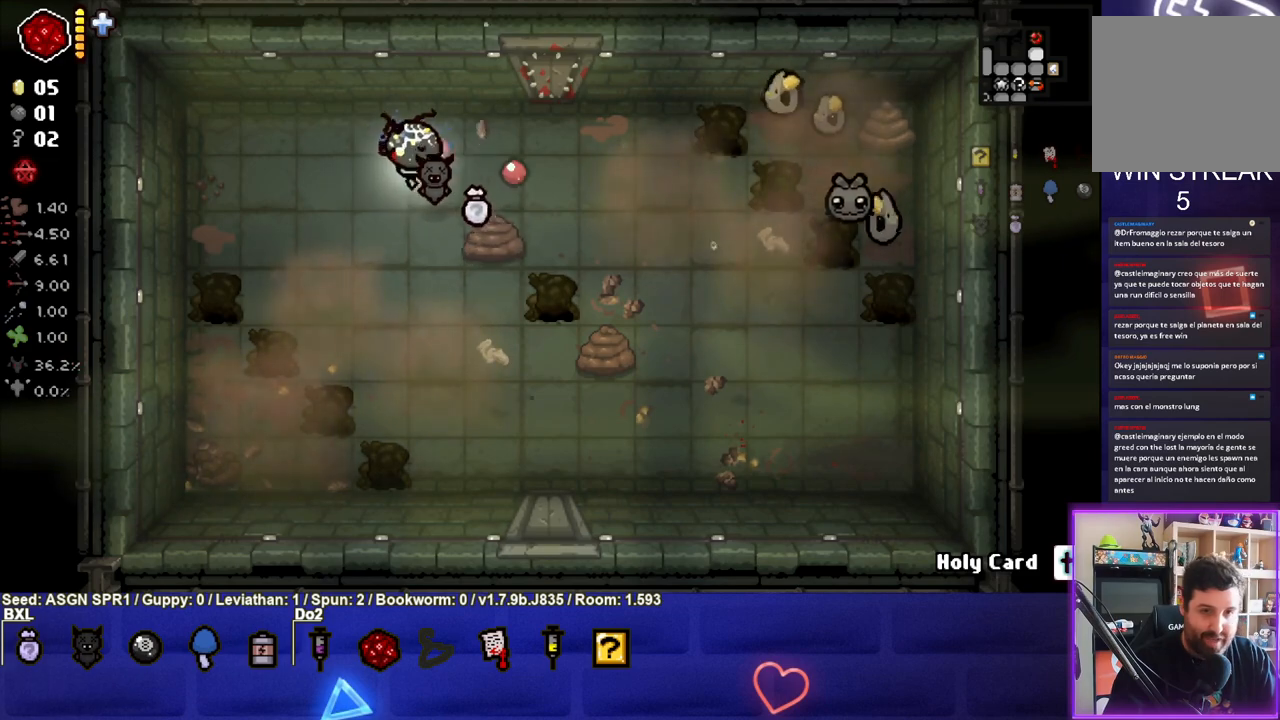
{"buttons": ["CIRCLE"], "left_stick": "center", "right_stick": "center", "events": [[183, "left_stick", "right"], [283, "left_stick", "center"]]}
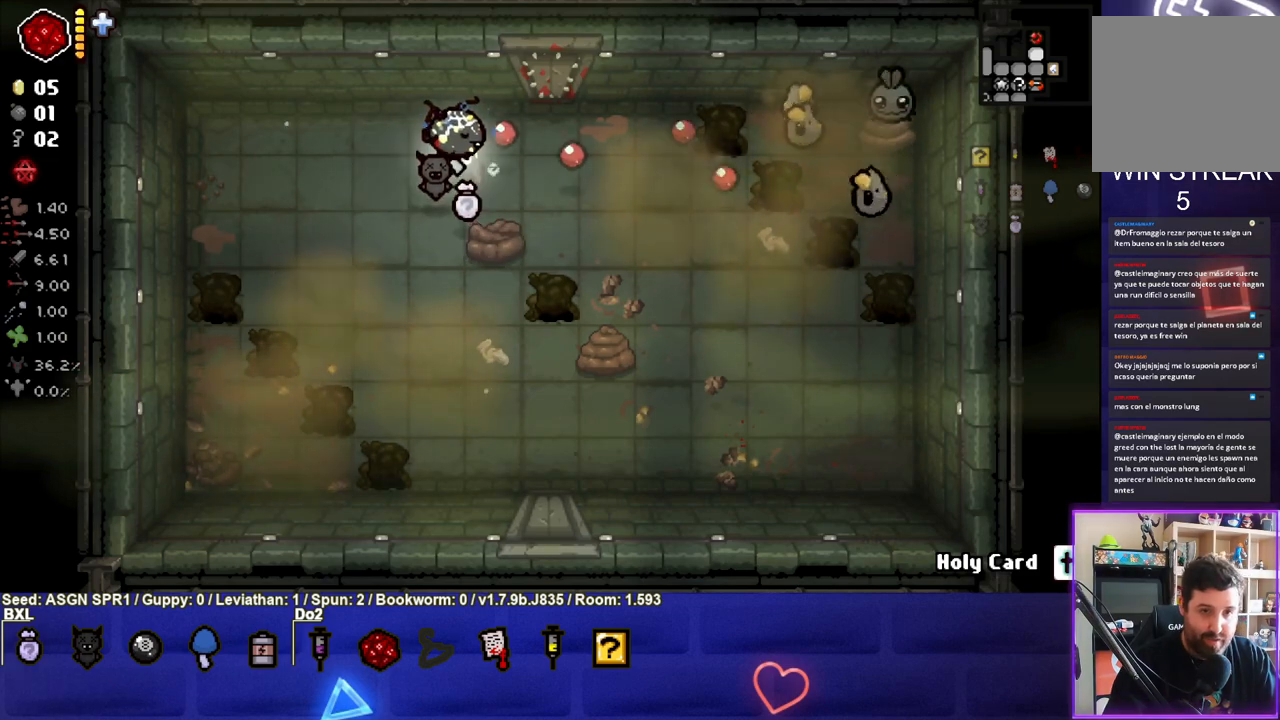
{"buttons": ["CIRCLE"], "left_stick": "center", "right_stick": "center", "events": []}
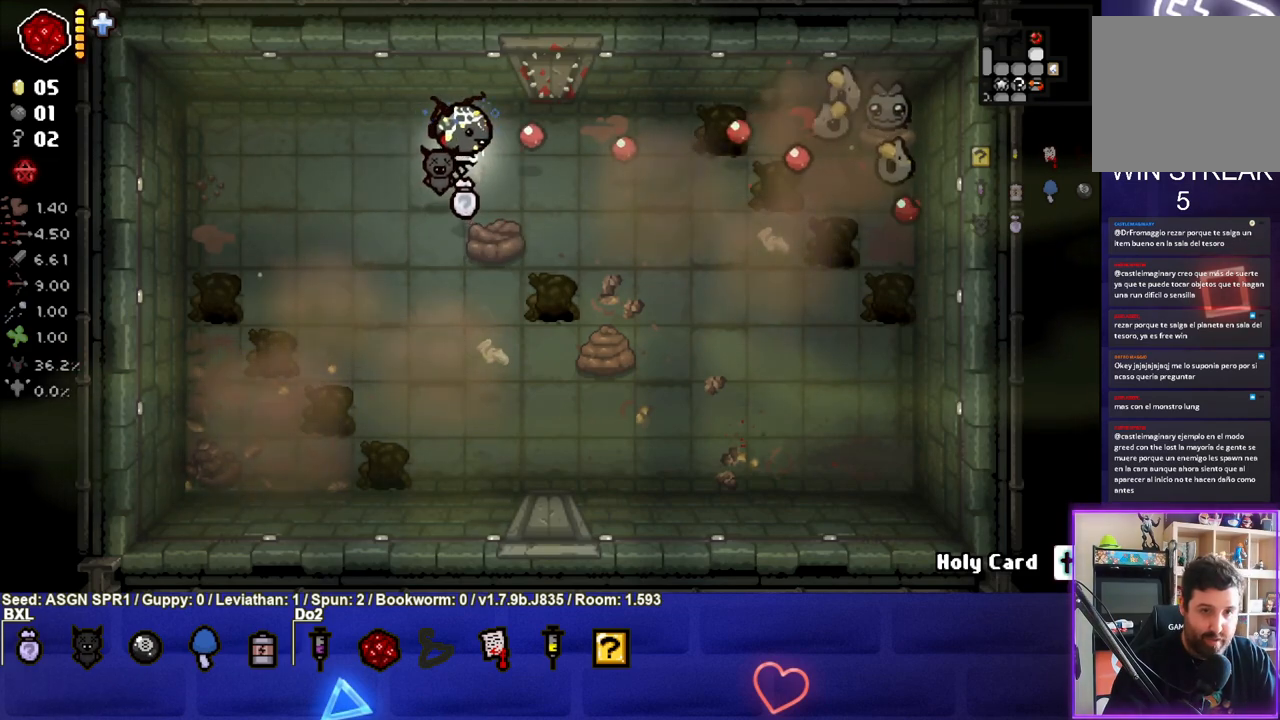
{"buttons": ["CIRCLE"], "left_stick": "left", "right_stick": "center", "events": [[50, "left_stick", "down-right"], [200, "left_stick", "center"], [267, "left_stick", "left"]]}
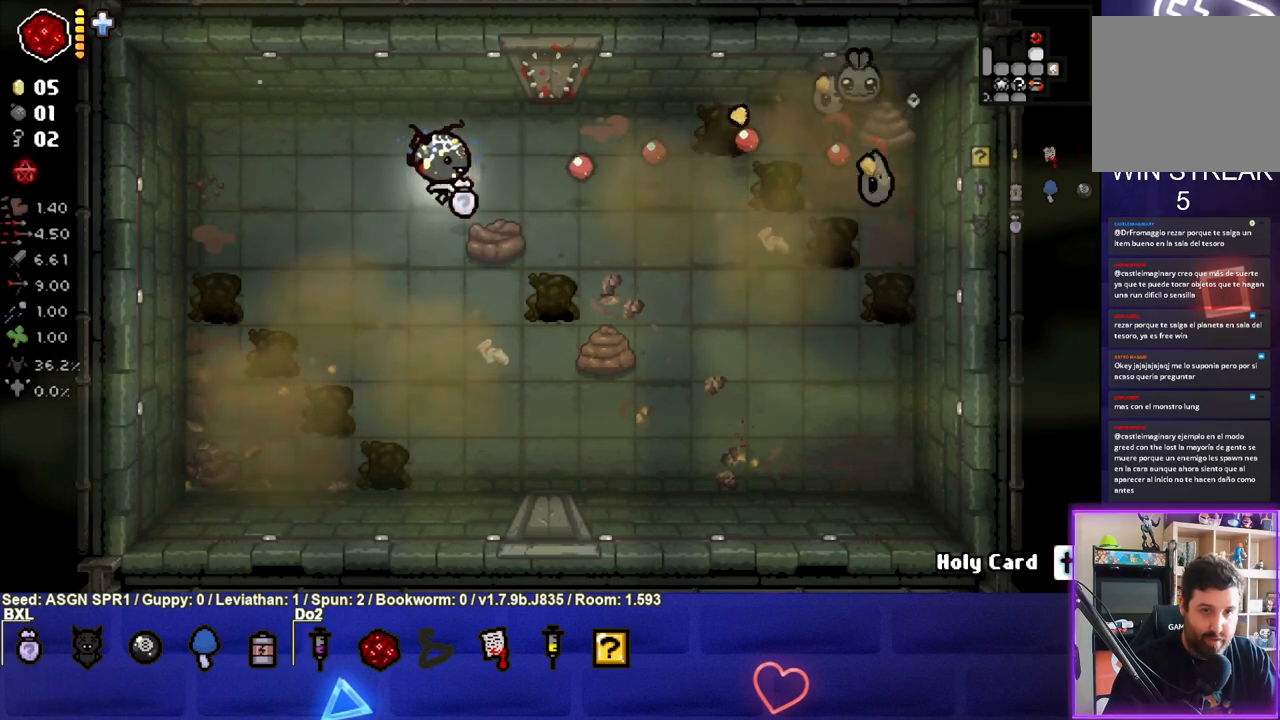
{"buttons": ["CIRCLE"], "left_stick": "up-left", "right_stick": "center", "events": [[283, "left_stick", "center"], [350, "left_stick", "up-left"], [433, "CIRCLE", "up"], [483, "CIRCLE", "down"]]}
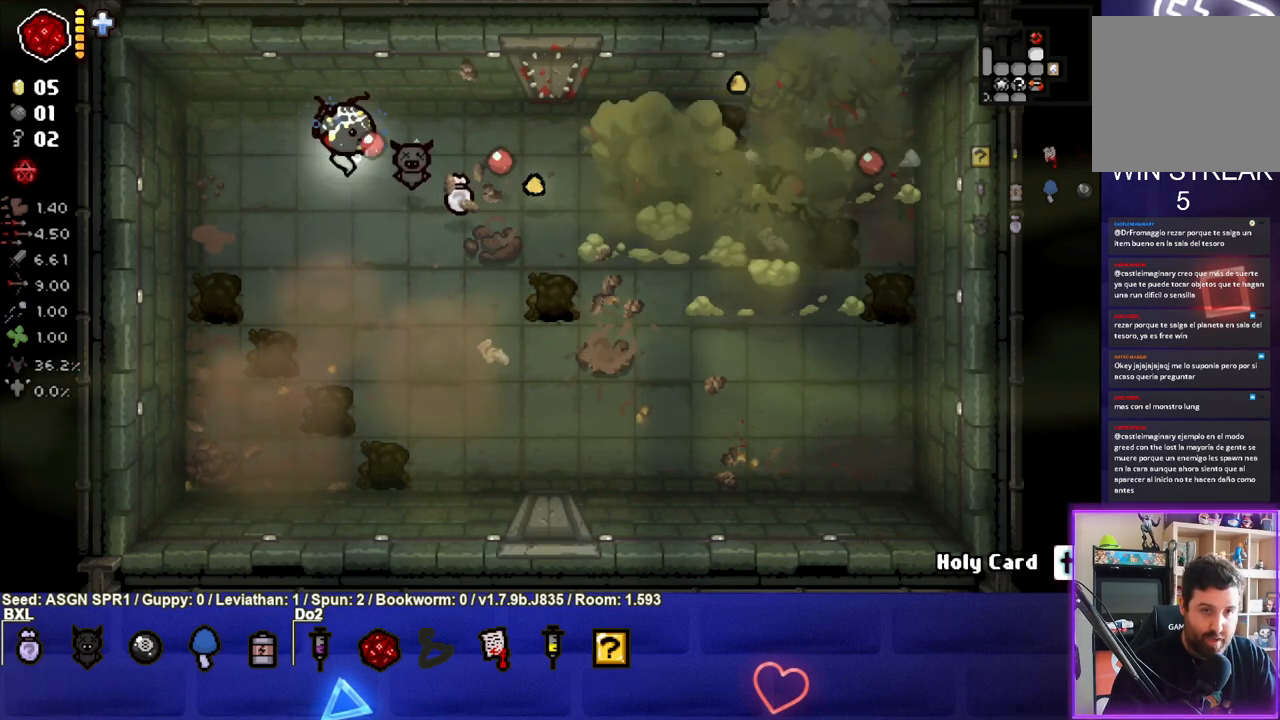
{"buttons": [], "left_stick": "center", "right_stick": "center", "events": [[167, "CIRCLE", "up"], [383, "left_stick", "center"]]}
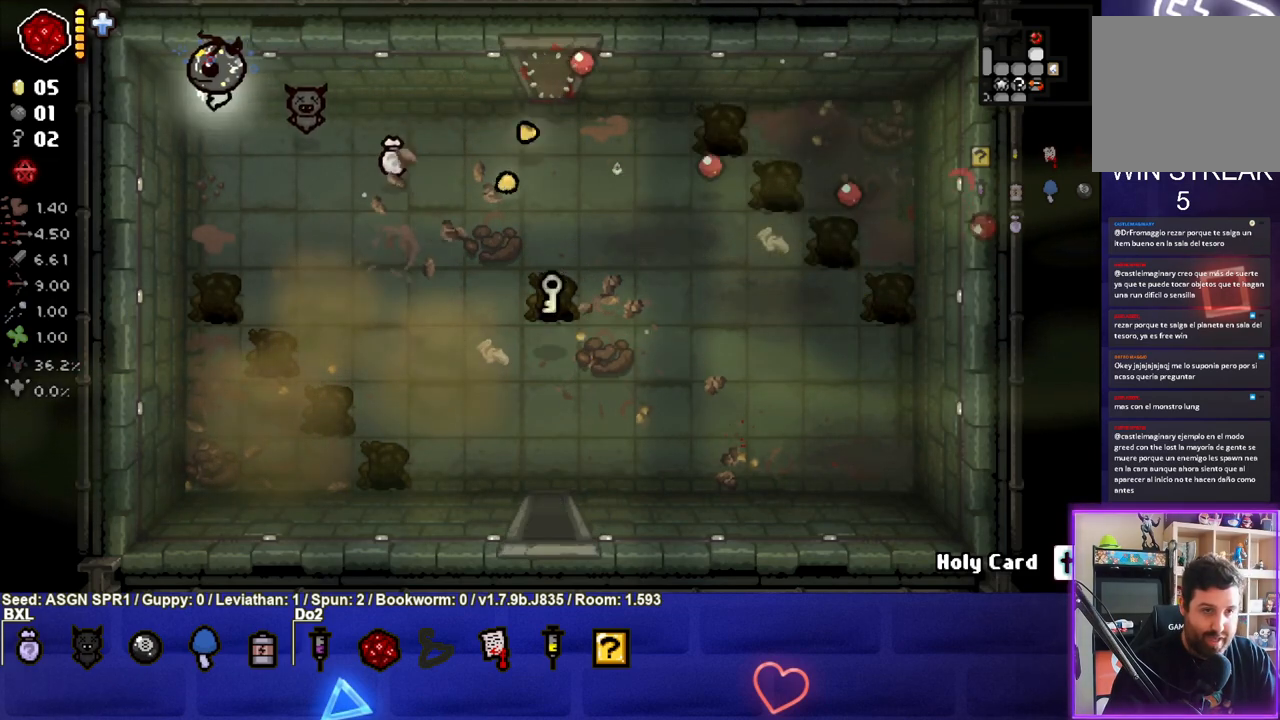
{"buttons": [], "left_stick": "right", "right_stick": "center", "events": [[67, "left_stick", "left"], [200, "left_stick", "center"], [333, "left_stick", "up-left"], [467, "left_stick", "right"]]}
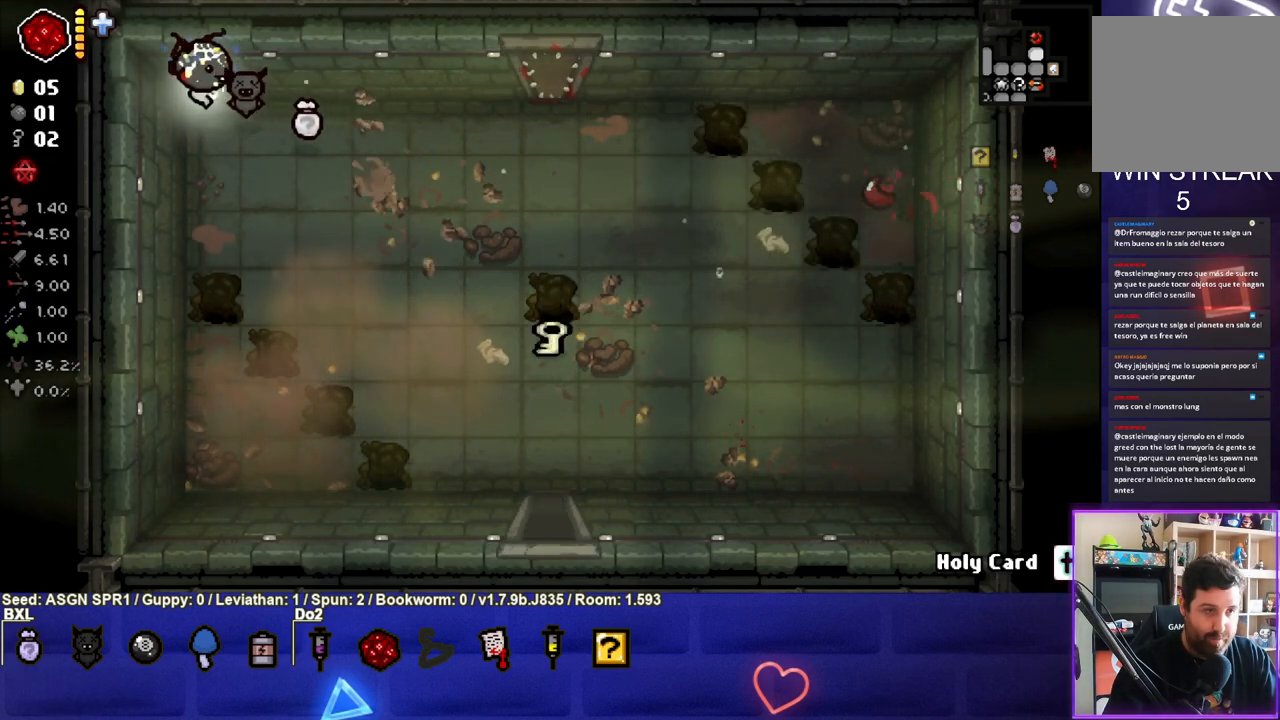
{"buttons": [], "left_stick": "right", "right_stick": "center", "events": []}
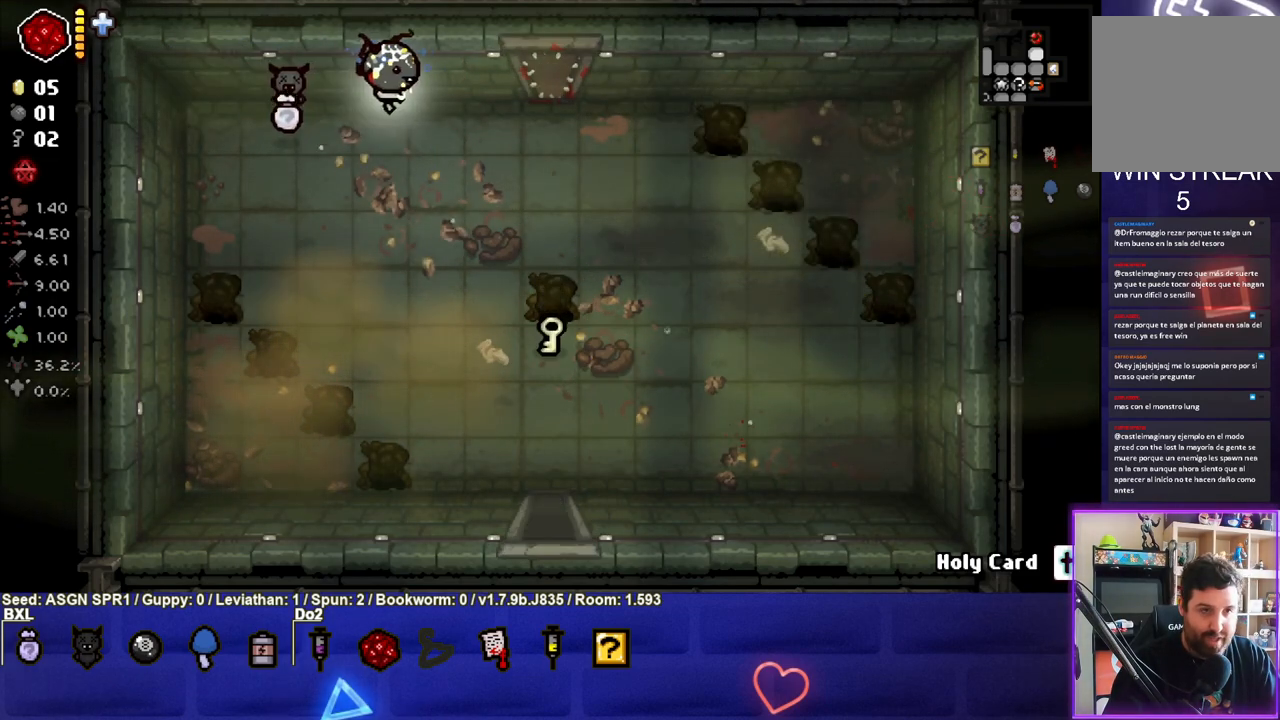
{"buttons": [], "left_stick": "down-right", "right_stick": "center", "events": [[83, "left_stick", "center"], [283, "left_stick", "down-right"]]}
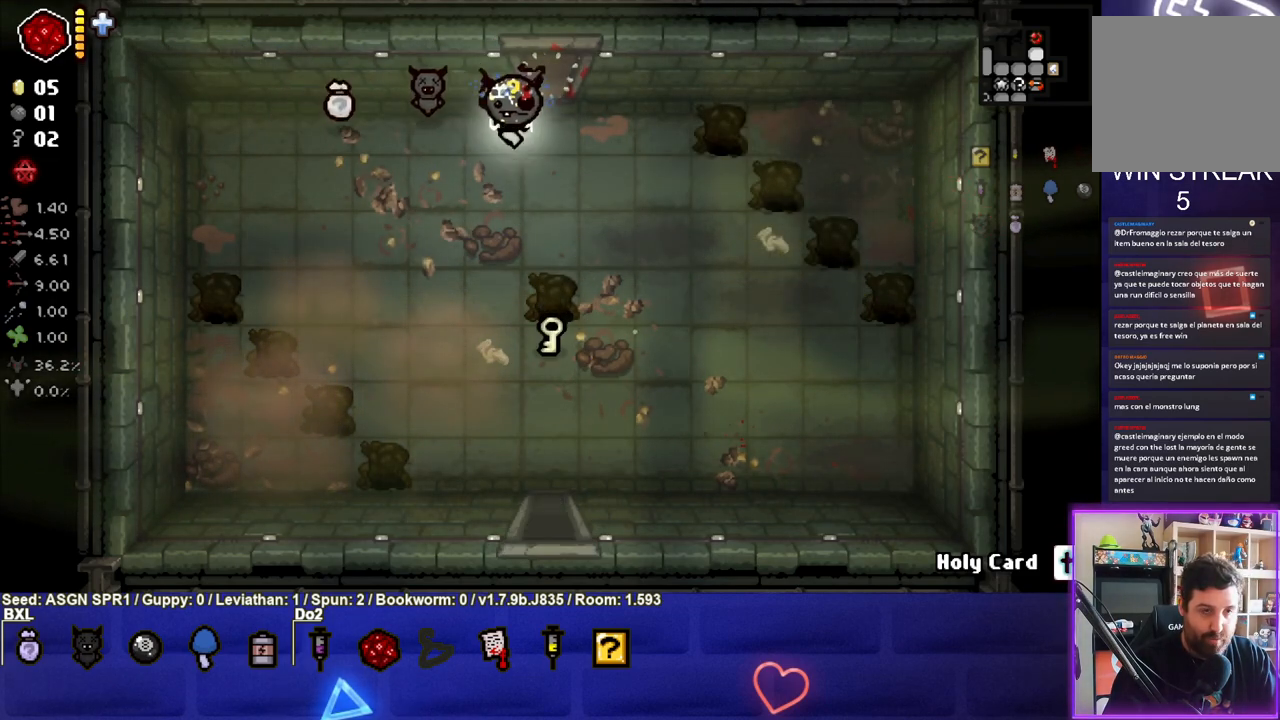
{"buttons": [], "left_stick": "up-right", "right_stick": "center", "events": [[500, "left_stick", "up-right"]]}
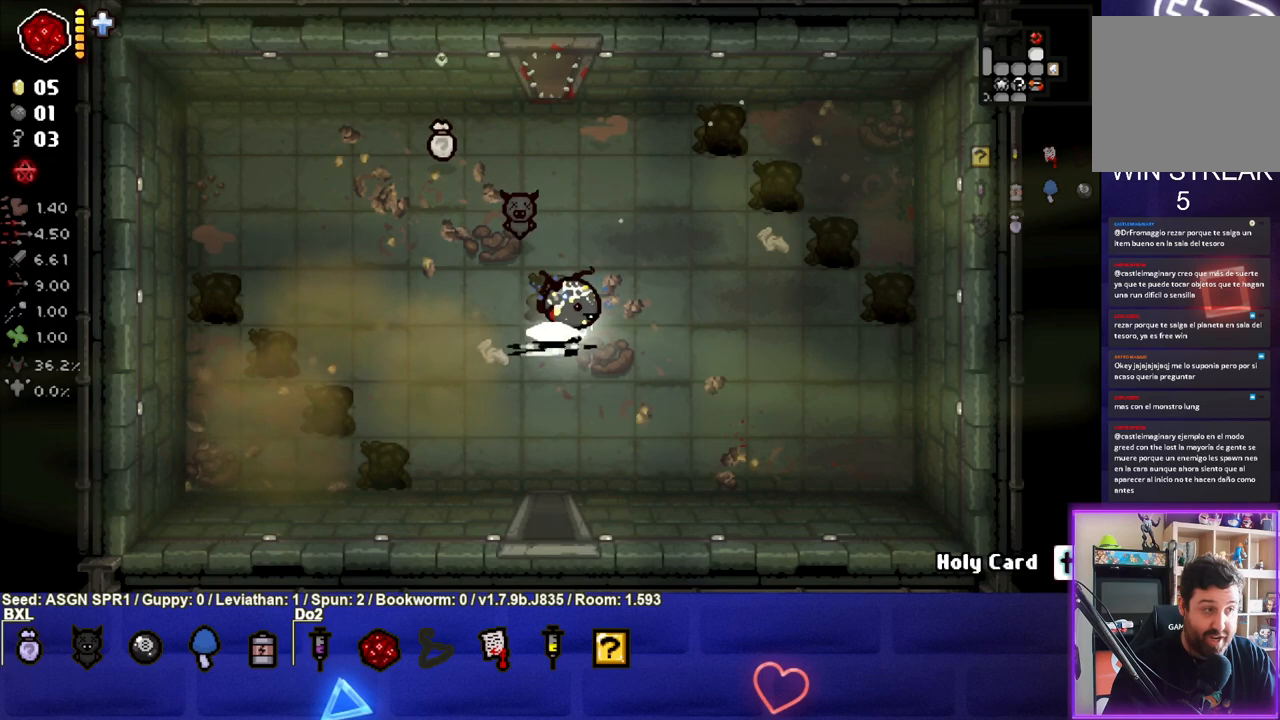
{"buttons": [], "left_stick": "up", "right_stick": "center", "events": [[183, "left_stick", "up"]]}
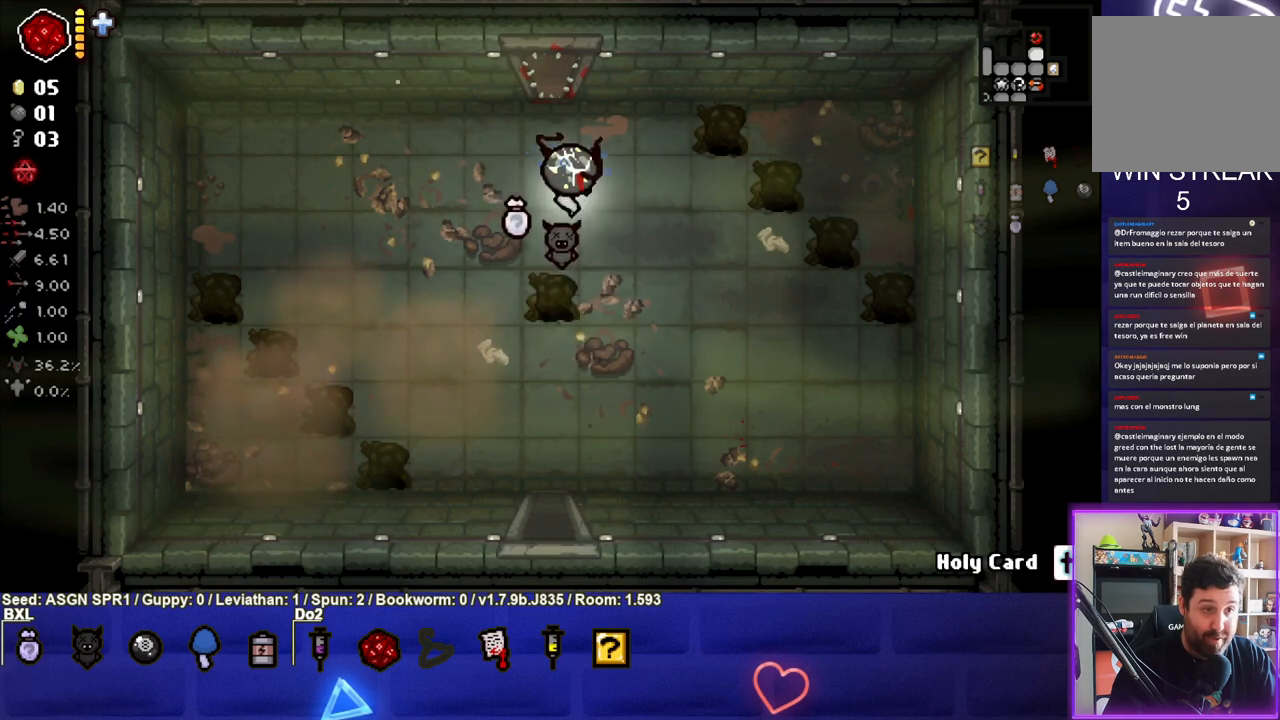
{"buttons": ["TRIANGLE"], "left_stick": "up", "right_stick": "center", "events": [[483, "TRIANGLE", "down"]]}
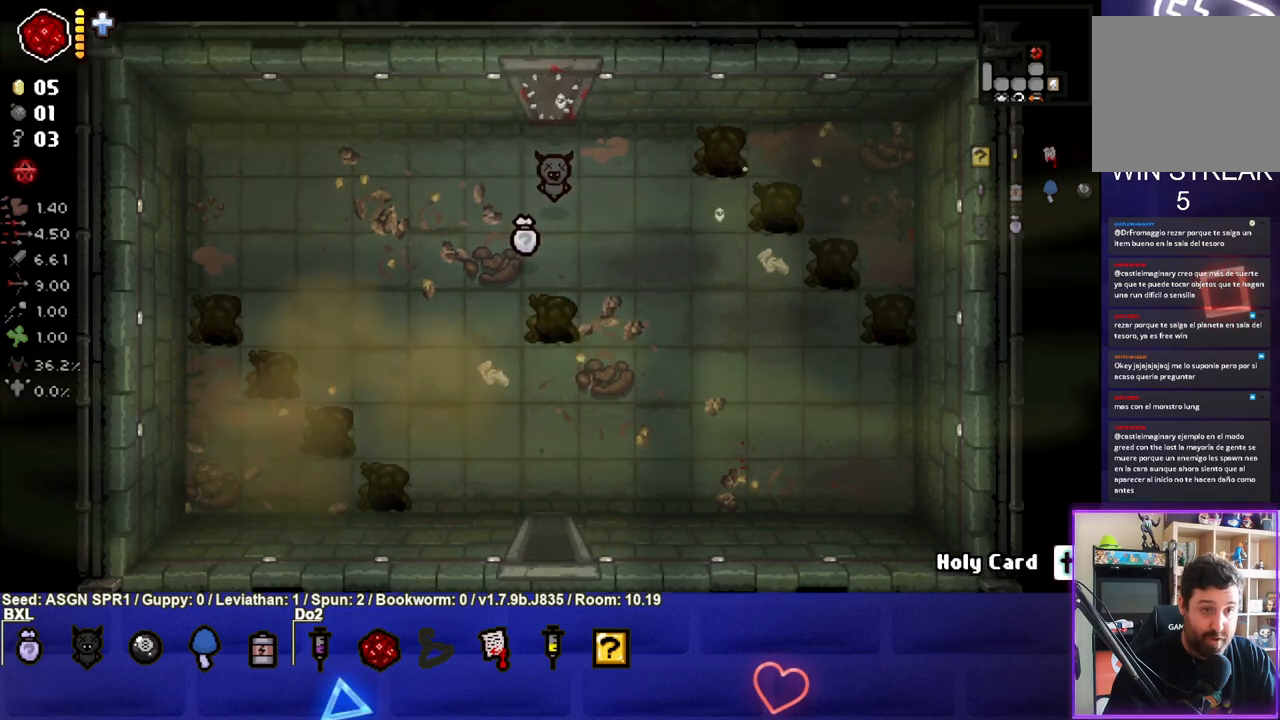
{"buttons": ["TRIANGLE"], "left_stick": "up", "right_stick": "center", "events": []}
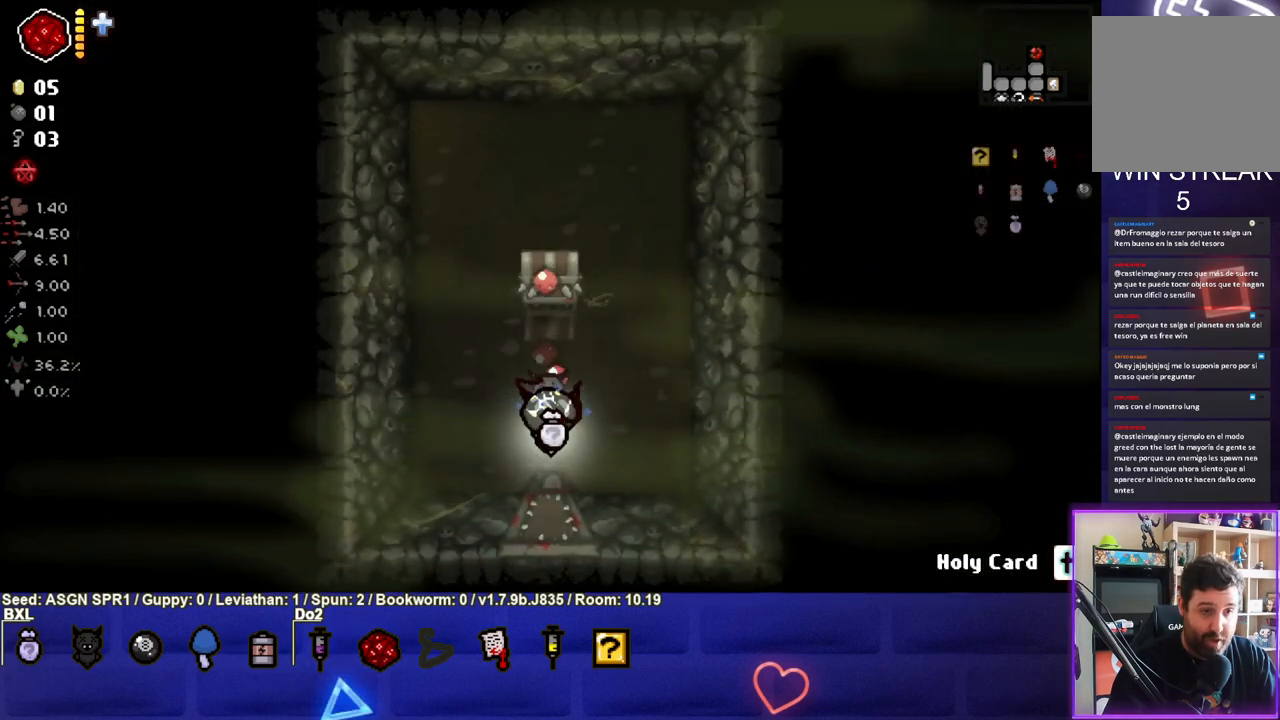
{"buttons": [], "left_stick": "up", "right_stick": "center", "events": [[150, "TRIANGLE", "up"]]}
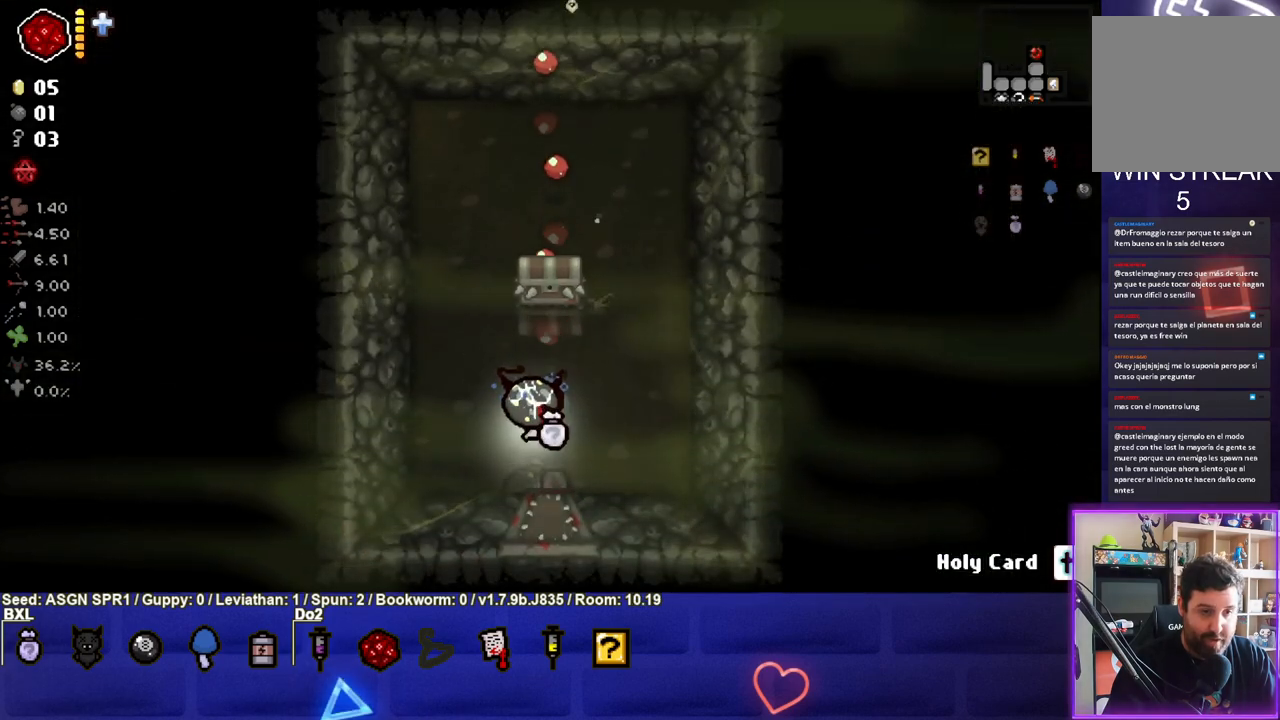
{"buttons": [], "left_stick": "up", "right_stick": "center", "events": []}
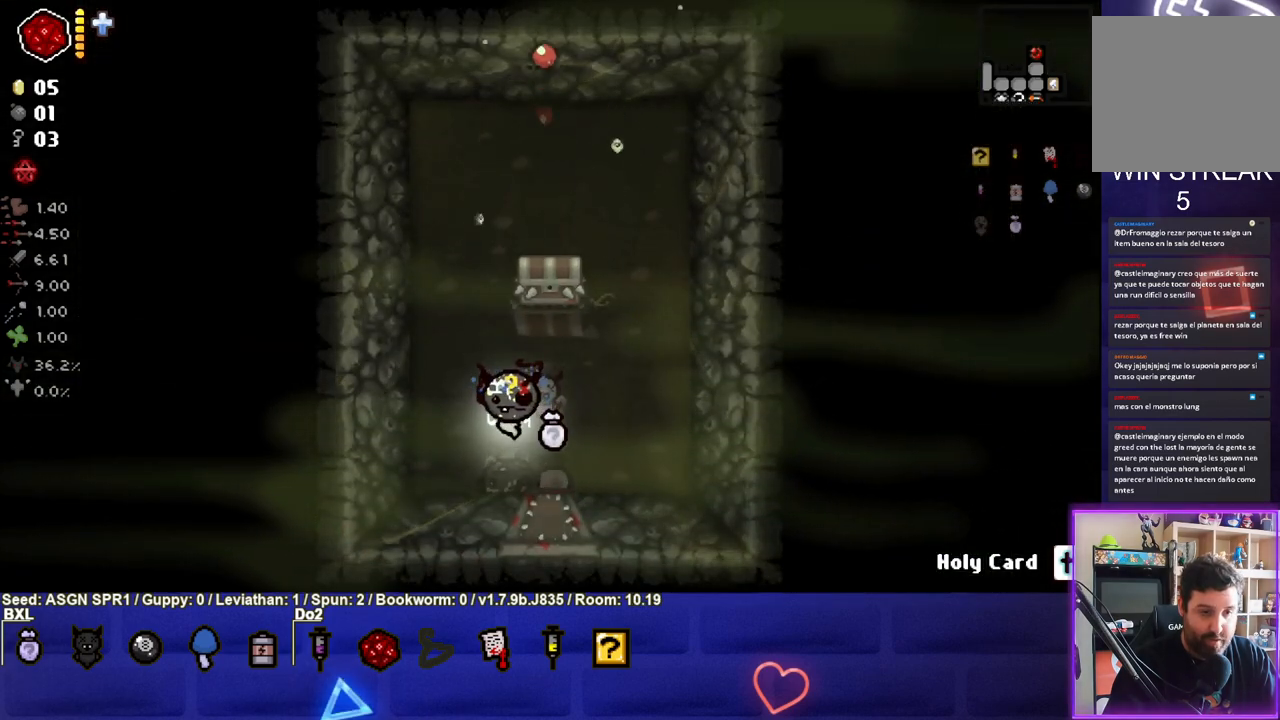
{"buttons": [], "left_stick": "up", "right_stick": "center", "events": []}
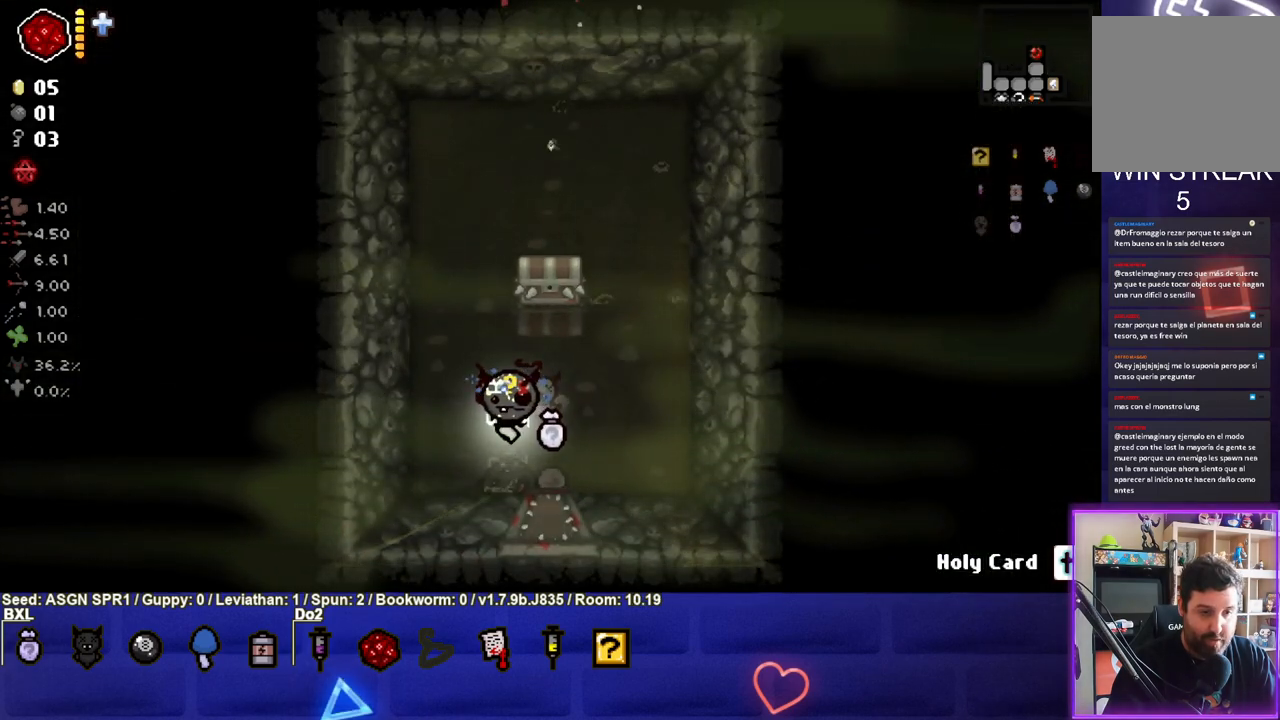
{"buttons": [], "left_stick": "down", "right_stick": "center", "events": [[217, "left_stick", "down-right"], [433, "left_stick", "down"]]}
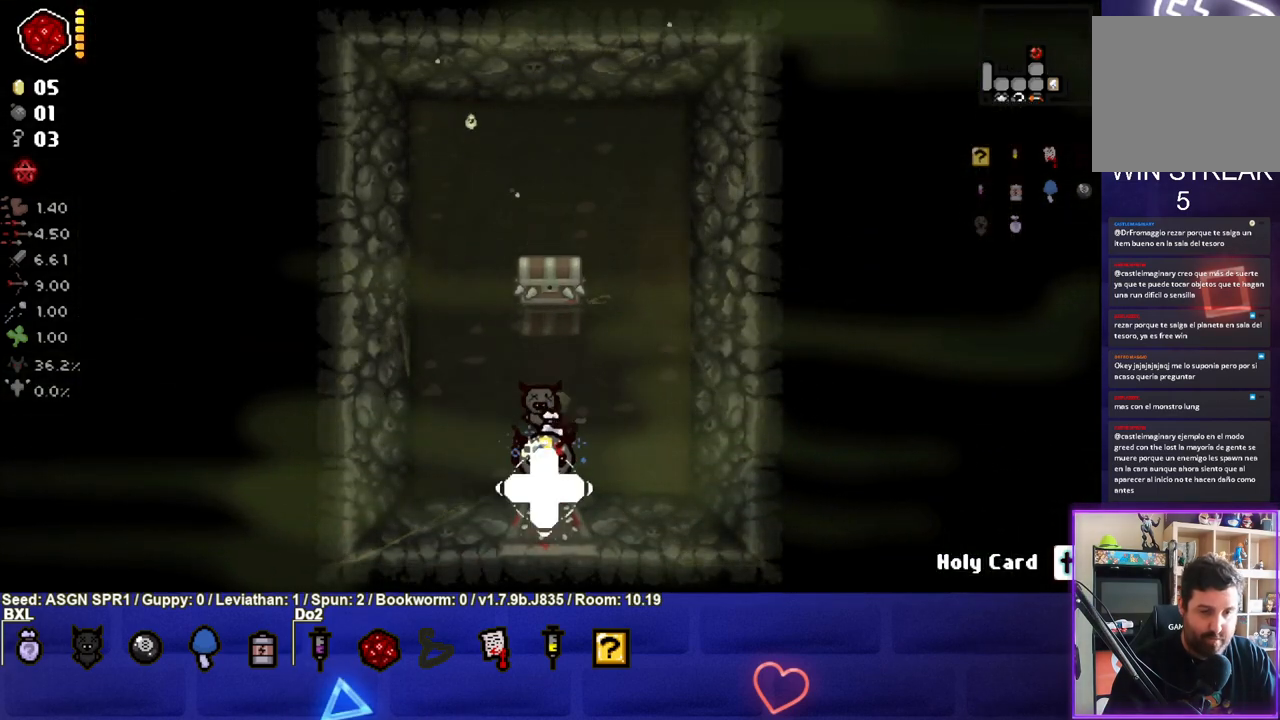
{"buttons": [], "left_stick": "down", "right_stick": "center", "events": []}
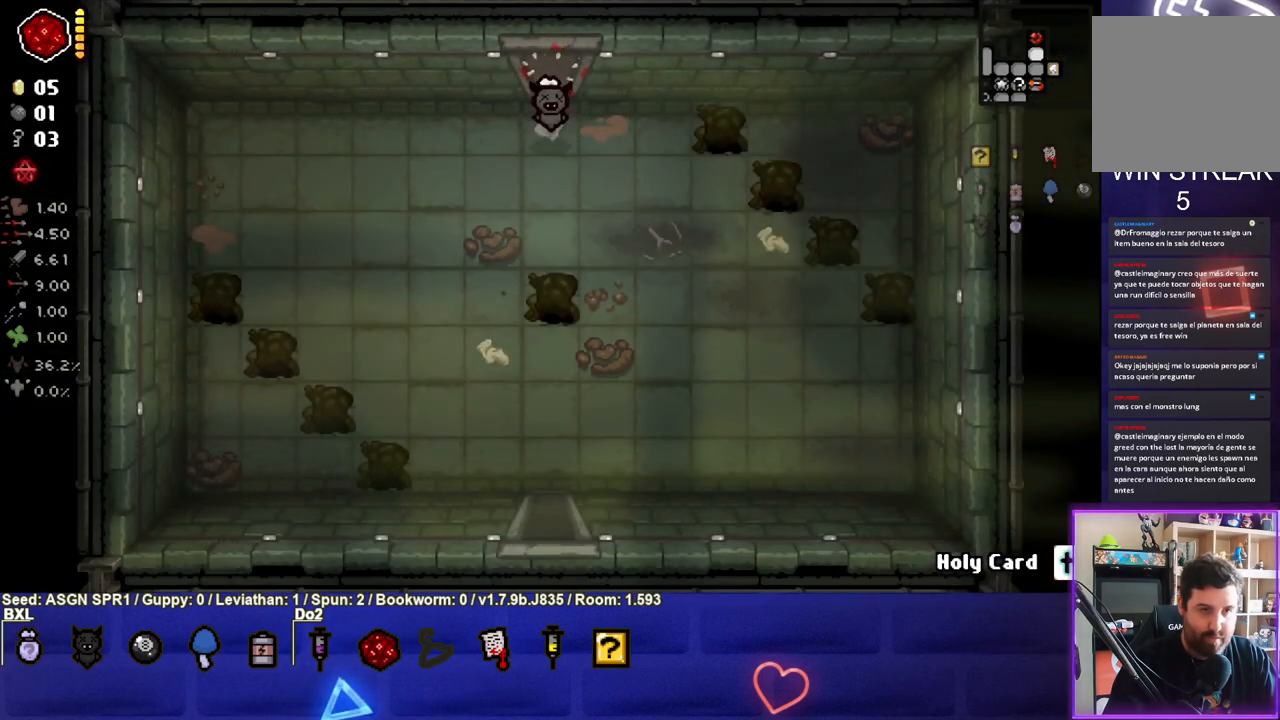
{"buttons": [], "left_stick": "down", "right_stick": "center", "events": [[167, "R1", "down"], [267, "R1", "up"]]}
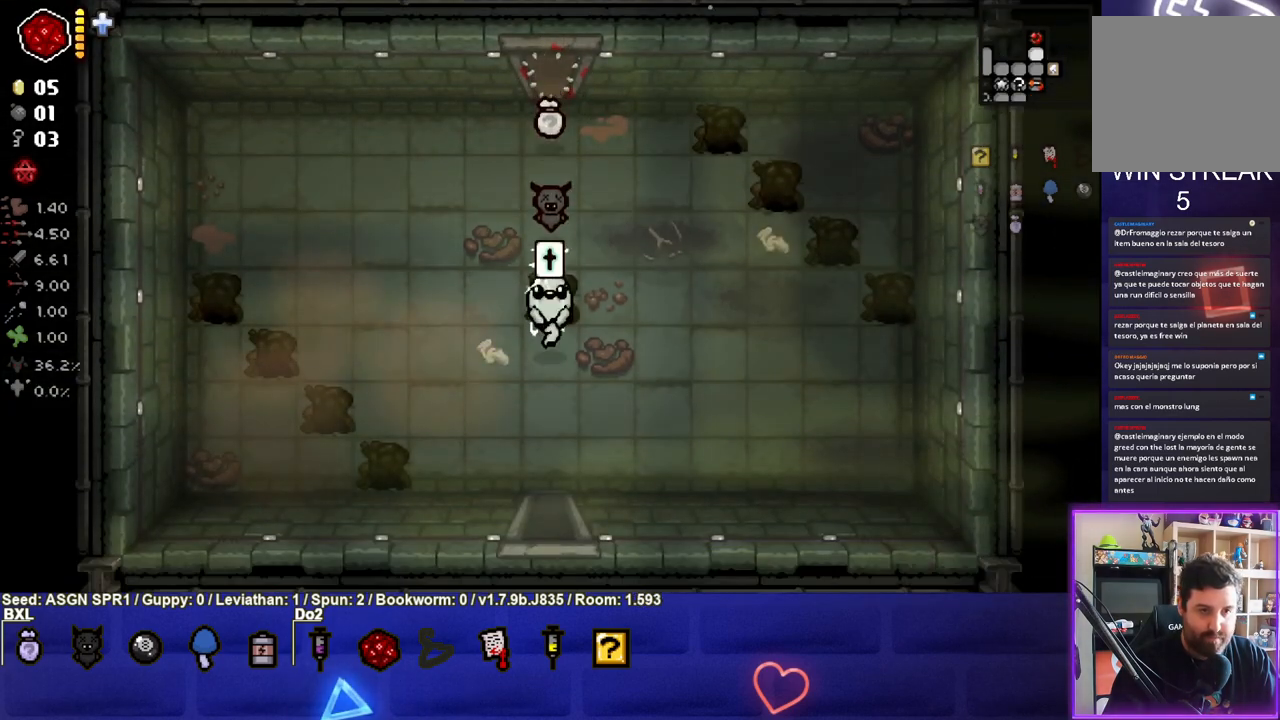
{"buttons": [], "left_stick": "center", "right_stick": "center", "events": [[500, "left_stick", "center"]]}
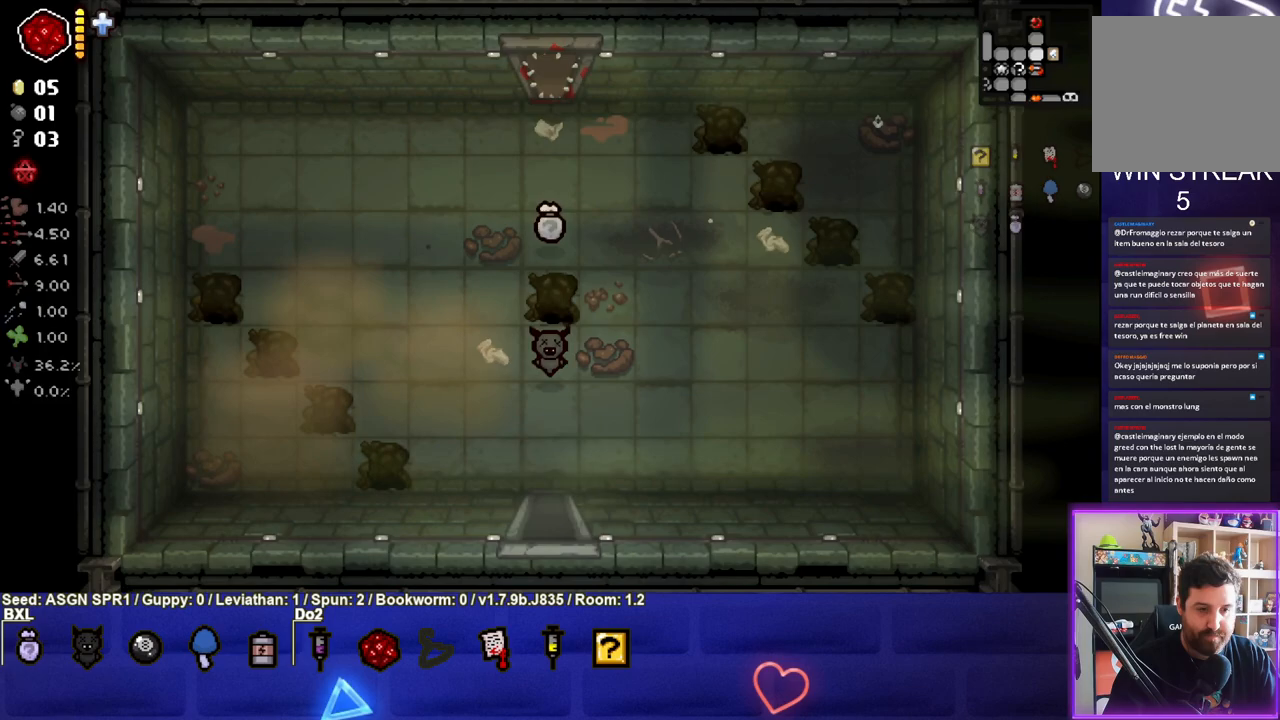
{"buttons": [], "left_stick": "down-left", "right_stick": "center", "events": [[300, "left_stick", "down-left"]]}
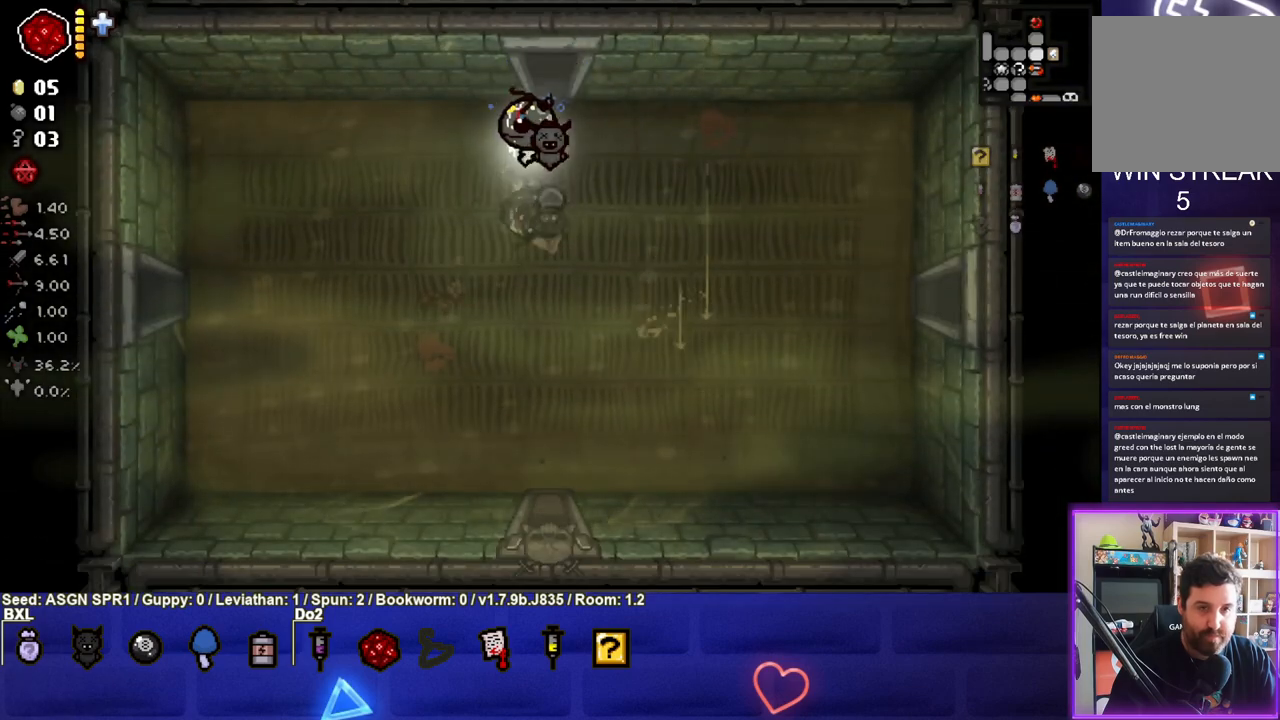
{"buttons": [], "left_stick": "down-left", "right_stick": "center", "events": []}
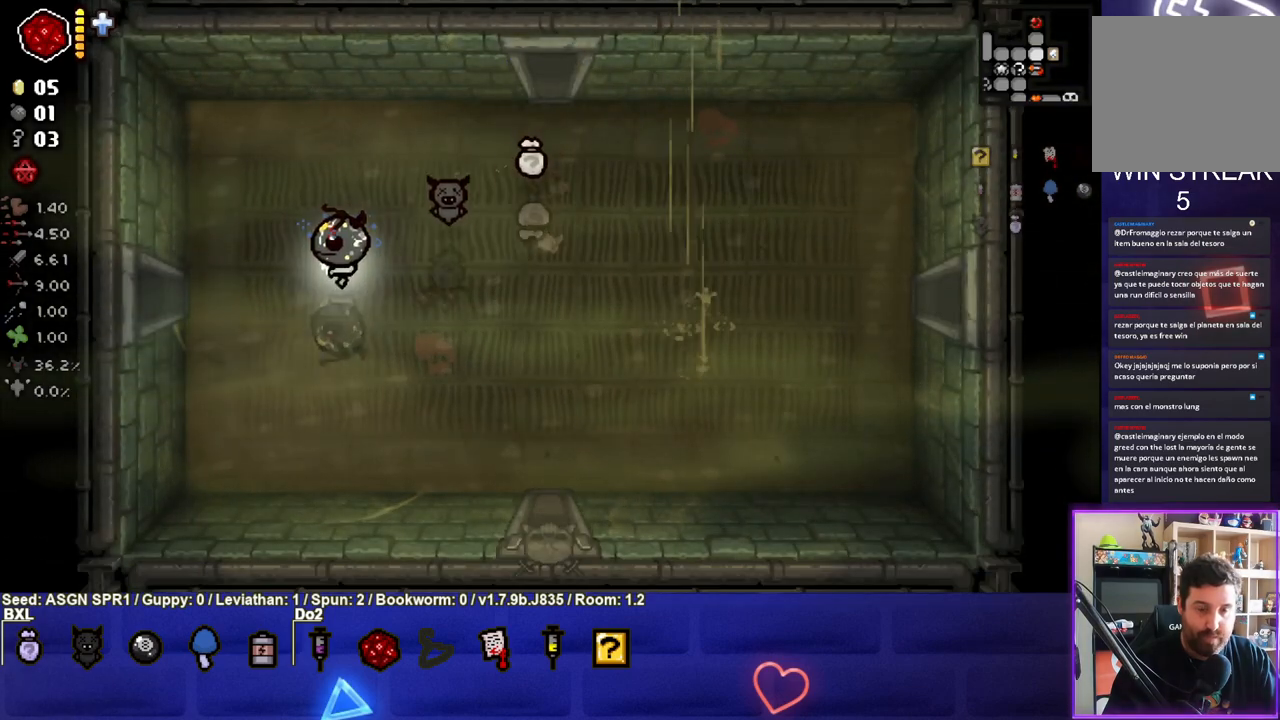
{"buttons": [], "left_stick": "left", "right_stick": "center", "events": [[17, "left_stick", "left"]]}
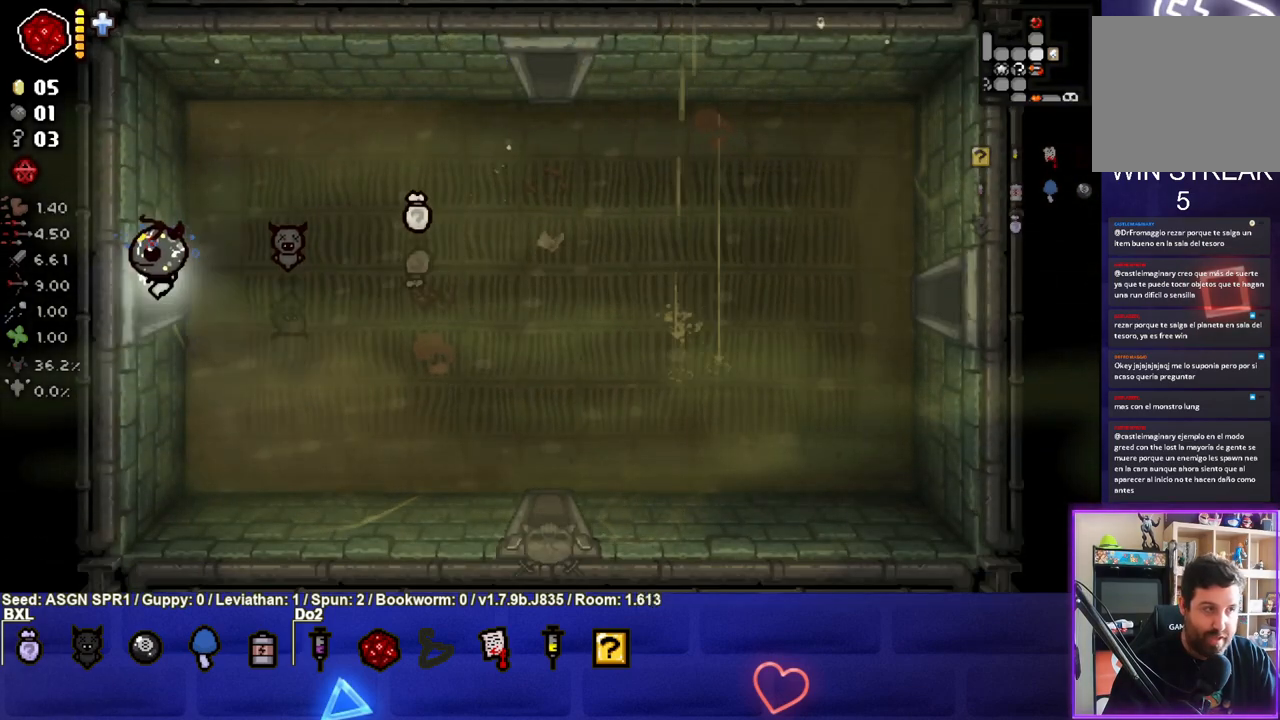
{"buttons": [], "left_stick": "left", "right_stick": "center", "events": []}
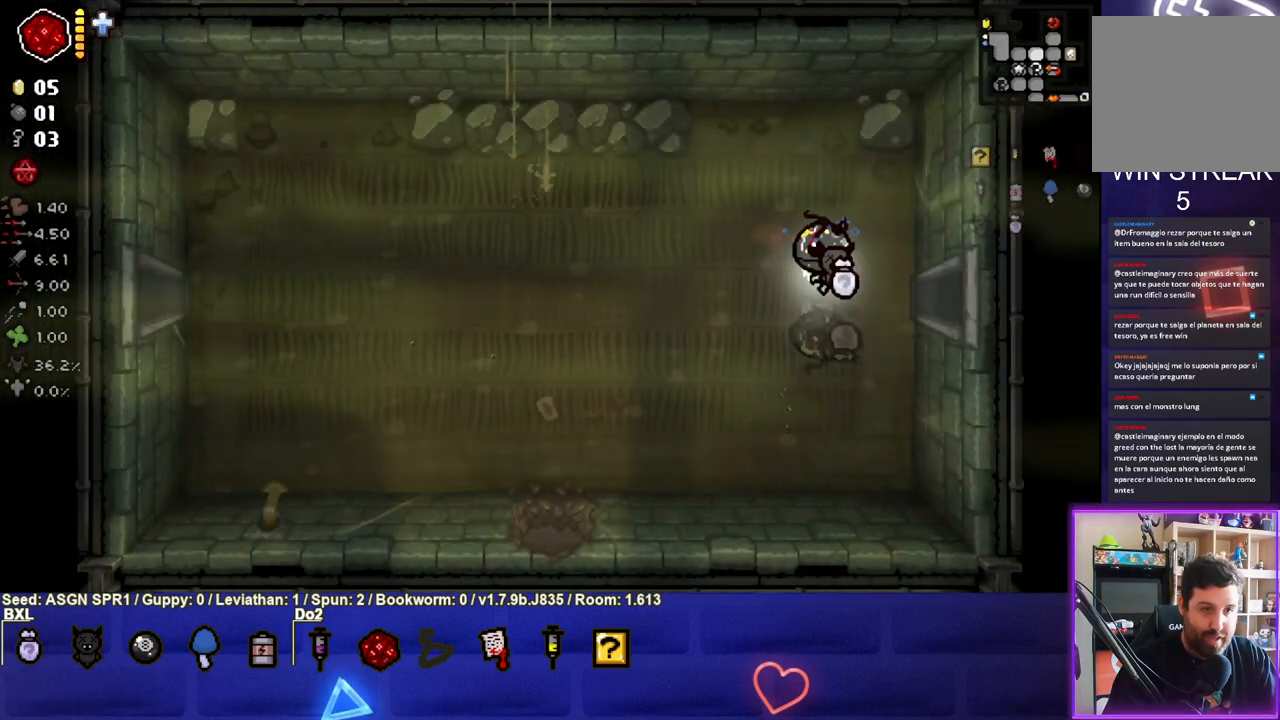
{"buttons": [], "left_stick": "left", "right_stick": "center", "events": []}
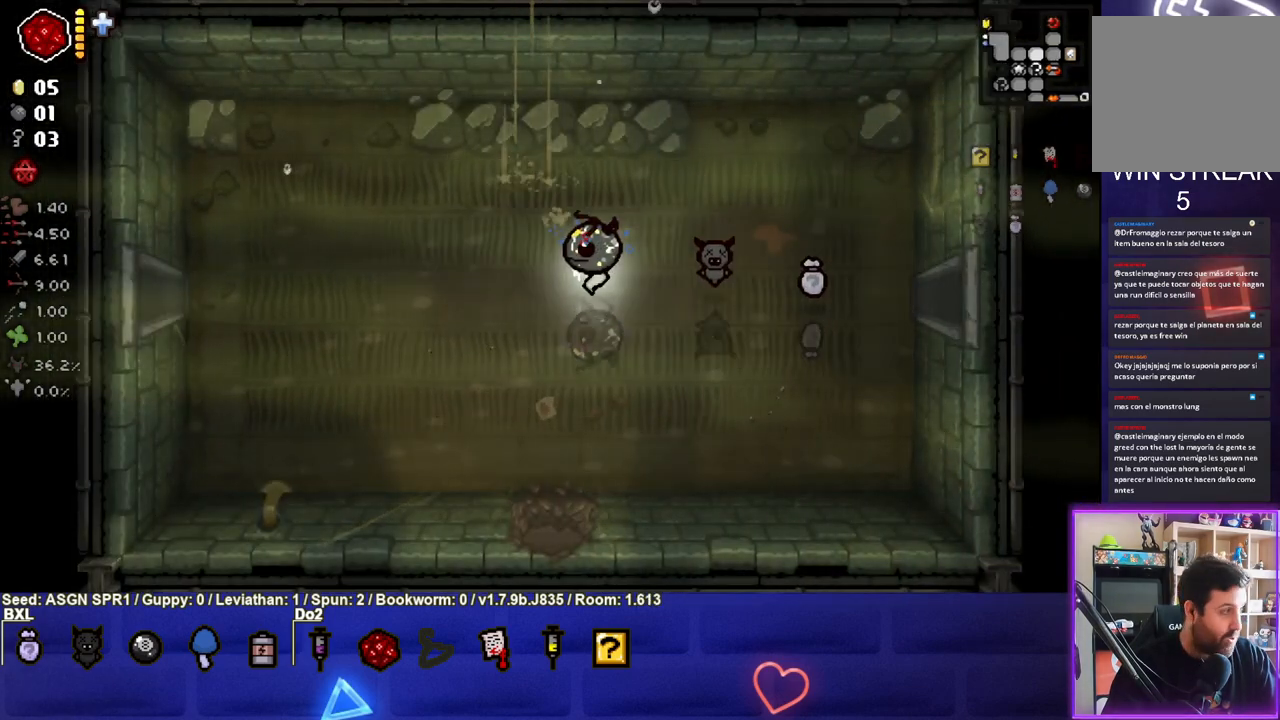
{"buttons": [], "left_stick": "left", "right_stick": "center", "events": []}
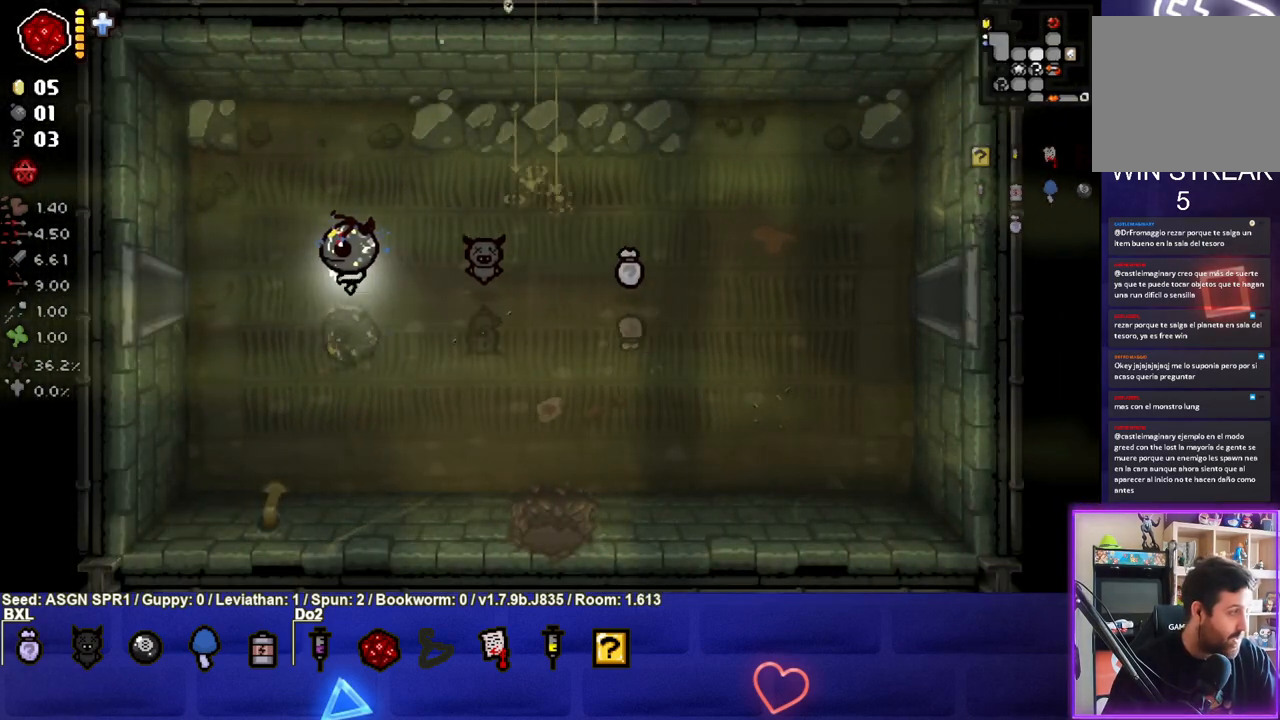
{"buttons": [], "left_stick": "left", "right_stick": "center", "events": []}
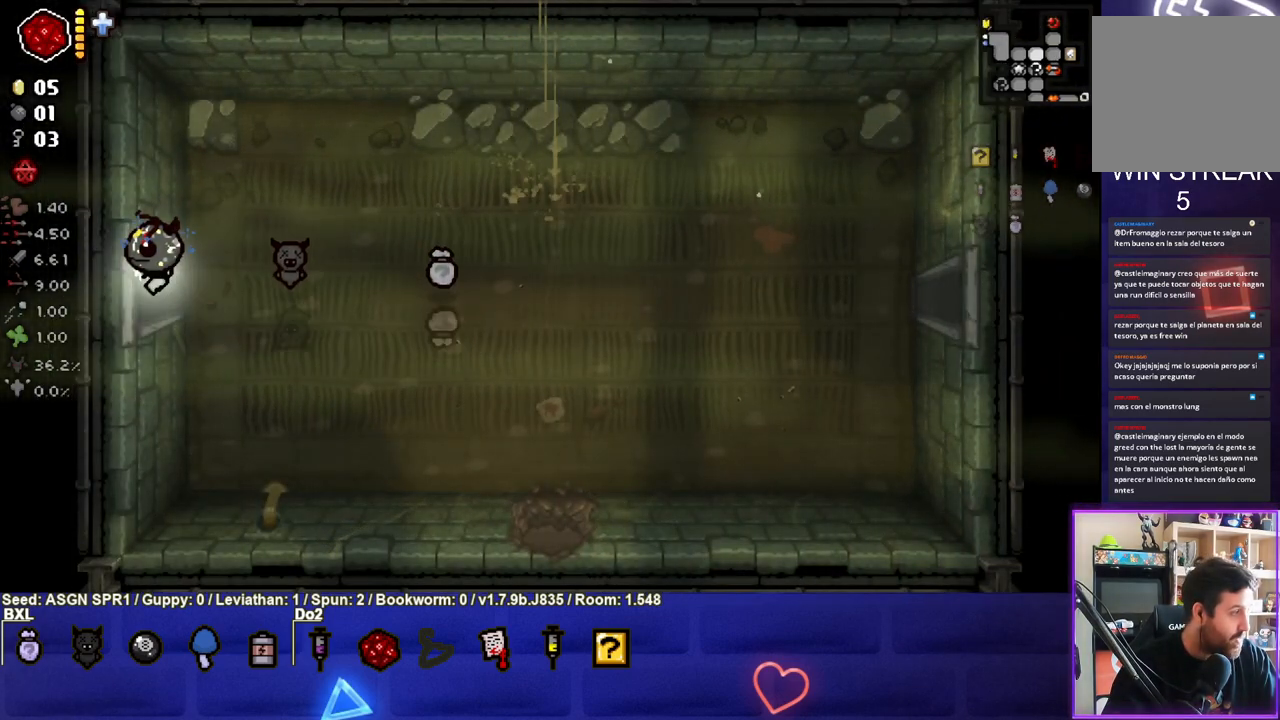
{"buttons": [], "left_stick": "left", "right_stick": "center", "events": []}
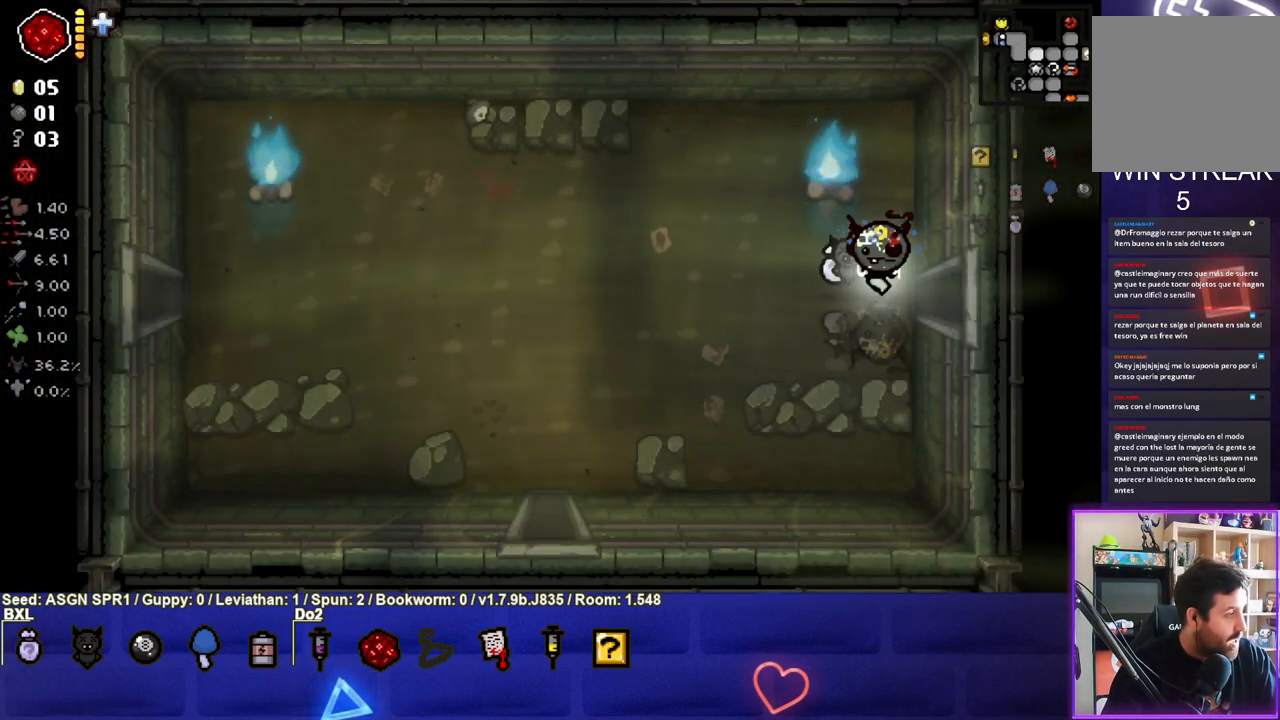
{"buttons": [], "left_stick": "center", "right_stick": "center", "events": [[117, "left_stick", "center"], [283, "START", "down"], [400, "START", "up"]]}
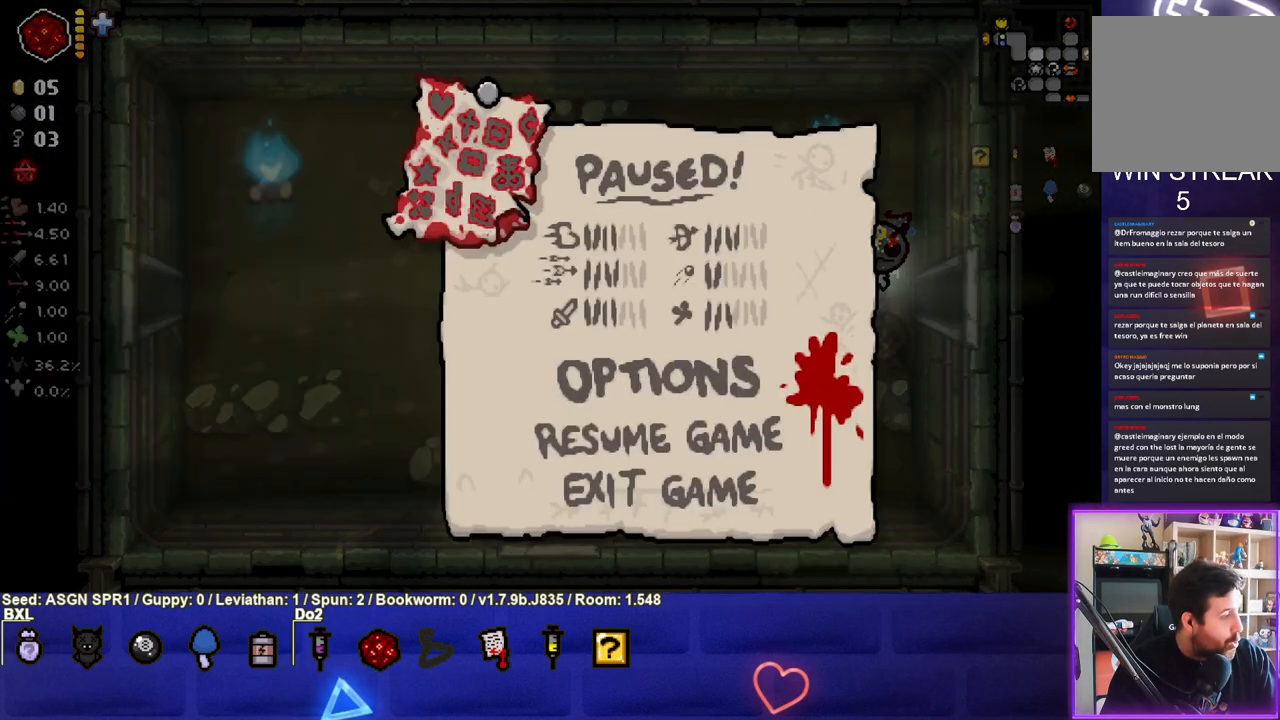
{"buttons": [], "left_stick": "center", "right_stick": "center", "events": []}